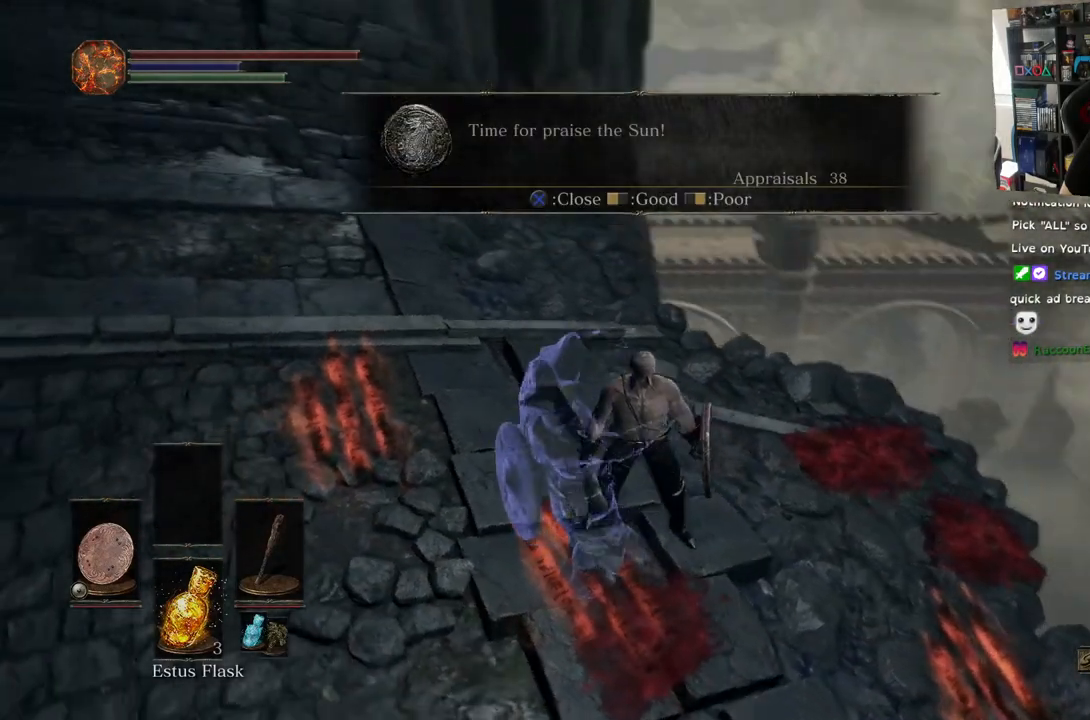
Gameplay with a controller (PlayStation layout); each line is a JSON object with the inputs held at the frame after it (dt_ms = milliseconds from this image to that frame). "events" lists button and stick changes between this image and that frame as [ms after this image, input, new state], when the widget could be followed in between.
{"dt_ms": 500, "buttons": [], "left_stick": "up-left", "right_stick": "down-right", "events": [[83, "left_stick", "left"], [417, "left_stick", "up-left"], [450, "right_stick", "down-right"]]}
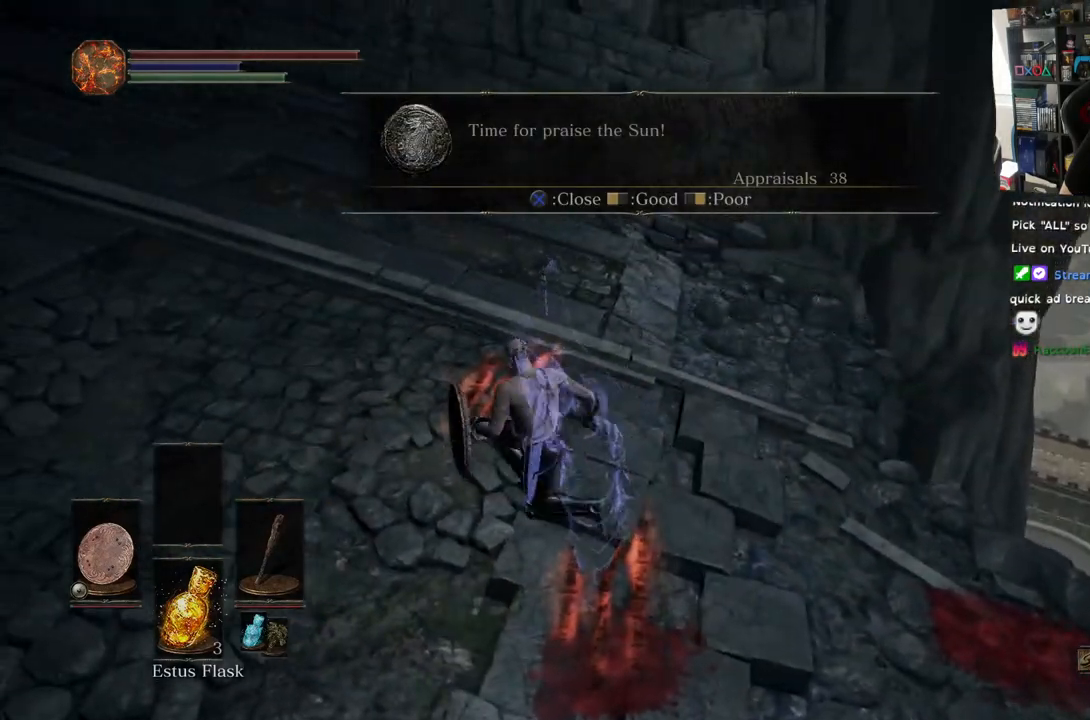
{"dt_ms": 500, "buttons": [], "left_stick": "up", "right_stick": "right", "events": [[67, "left_stick", "up"], [100, "right_stick", "right"]]}
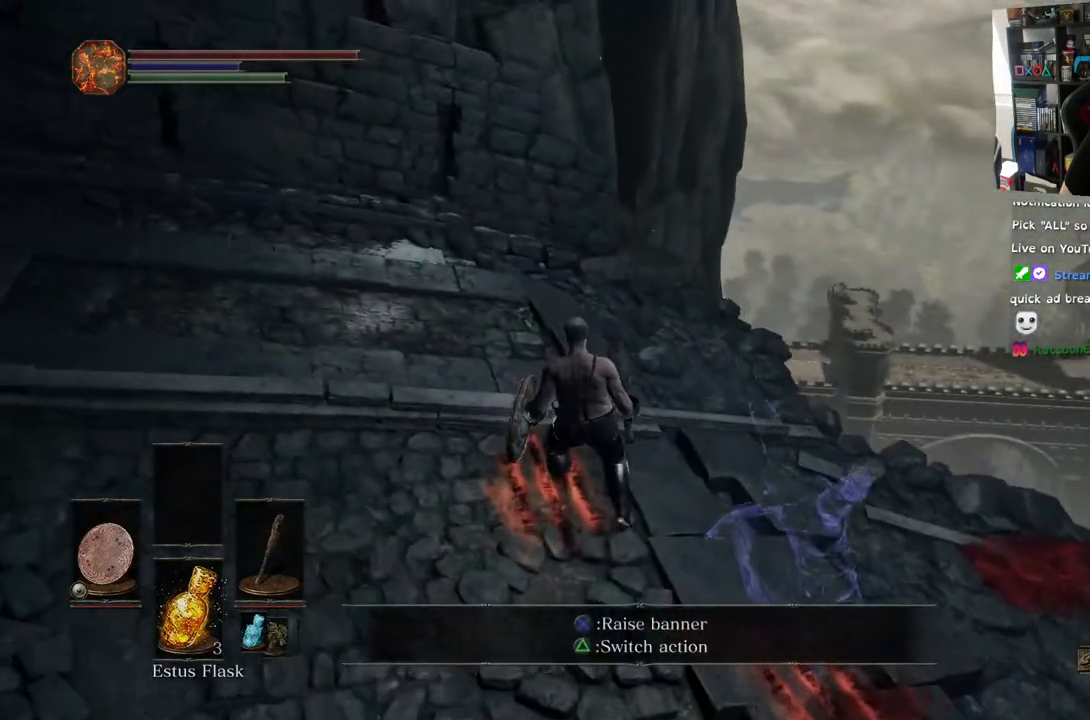
{"dt_ms": 500, "buttons": [], "left_stick": "center", "right_stick": "right", "events": [[133, "left_stick", "center"]]}
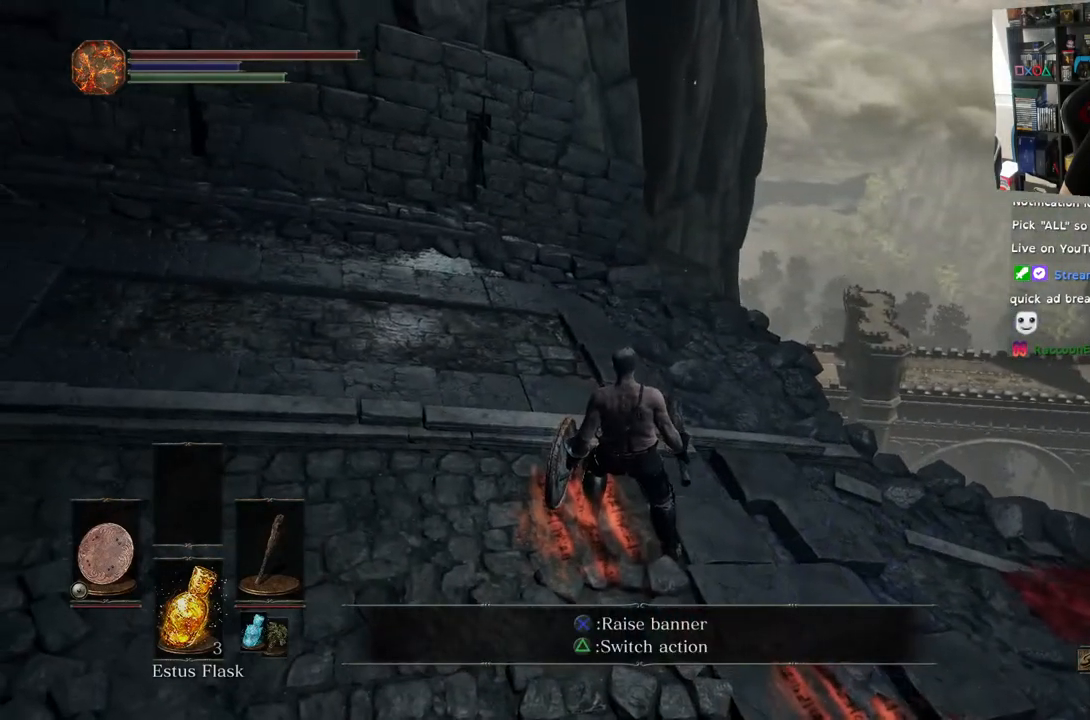
{"dt_ms": 500, "buttons": [], "left_stick": "center", "right_stick": "center", "events": [[67, "right_stick", "center"], [117, "TRIANGLE", "down"], [250, "TRIANGLE", "up"]]}
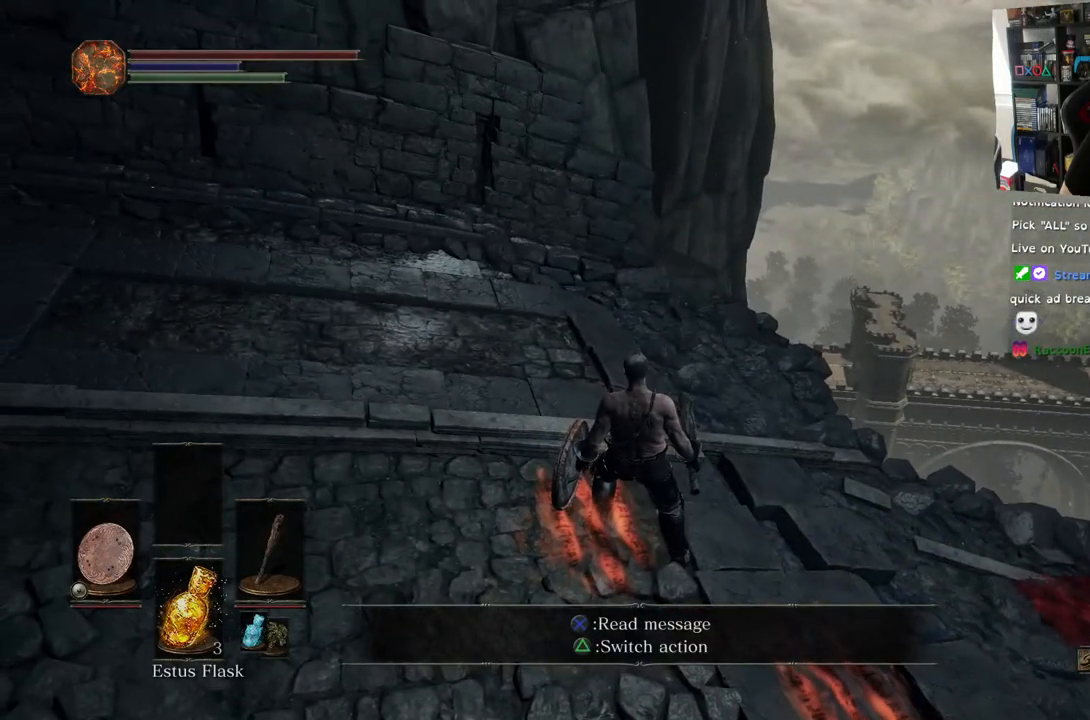
{"dt_ms": 500, "buttons": [], "left_stick": "center", "right_stick": "center", "events": [[83, "CROSS", "down"], [217, "CROSS", "up"]]}
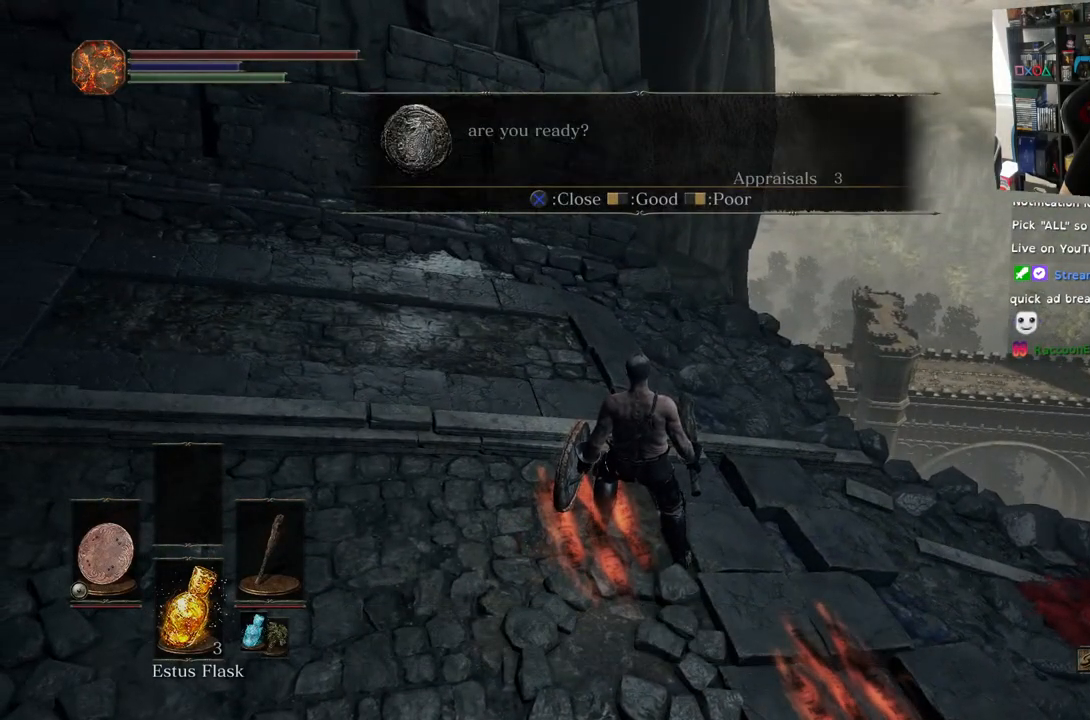
{"dt_ms": 500, "buttons": [], "left_stick": "center", "right_stick": "right", "events": [[300, "right_stick", "right"]]}
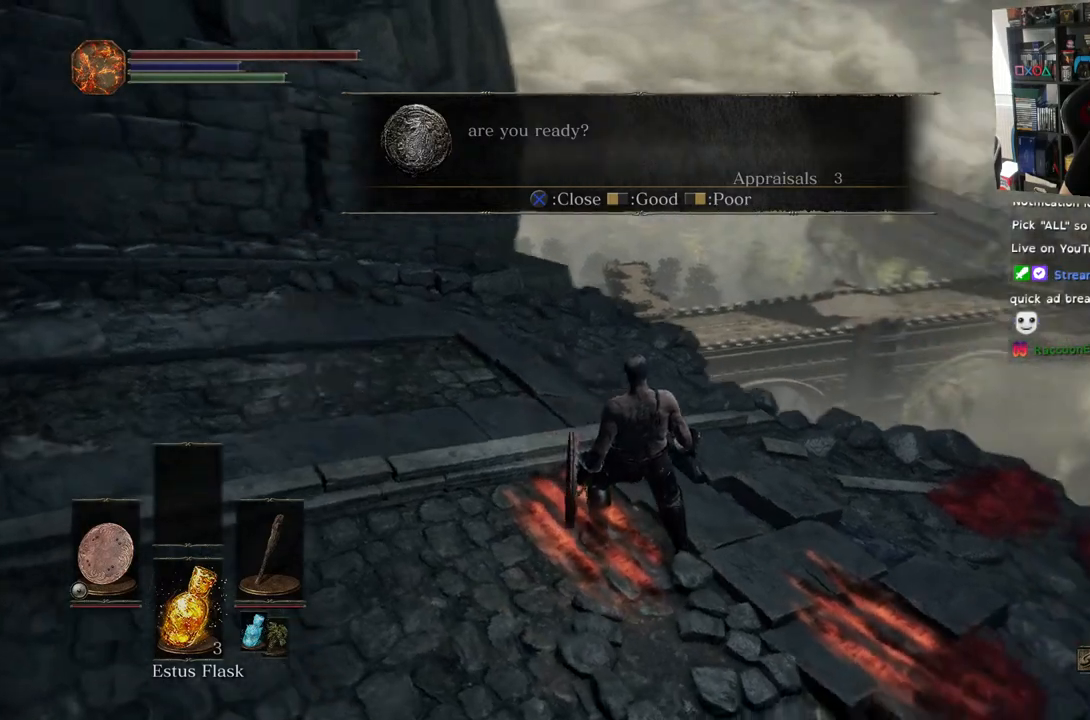
{"dt_ms": 500, "buttons": [], "left_stick": "center", "right_stick": "right", "events": [[217, "left_stick", "up"], [450, "left_stick", "center"]]}
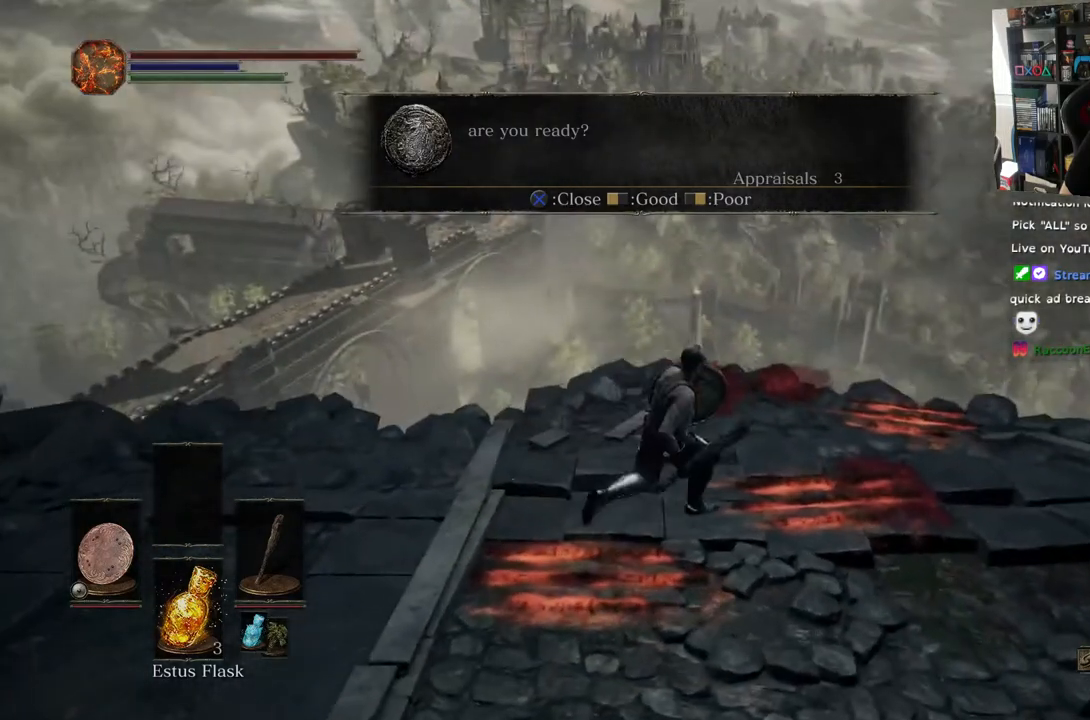
{"dt_ms": 500, "buttons": [], "left_stick": "down-left", "right_stick": "center", "events": [[167, "right_stick", "center"], [317, "left_stick", "down"], [500, "left_stick", "down-left"]]}
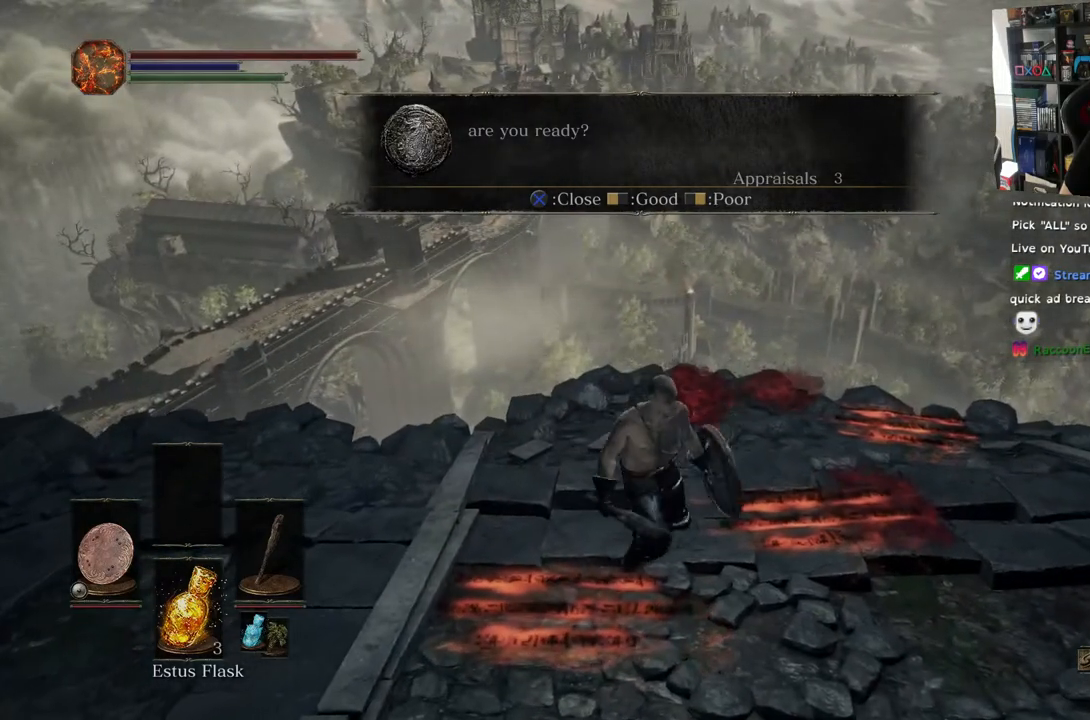
{"dt_ms": 500, "buttons": [], "left_stick": "up-right", "right_stick": "center", "events": [[150, "left_stick", "center"], [383, "left_stick", "up-right"]]}
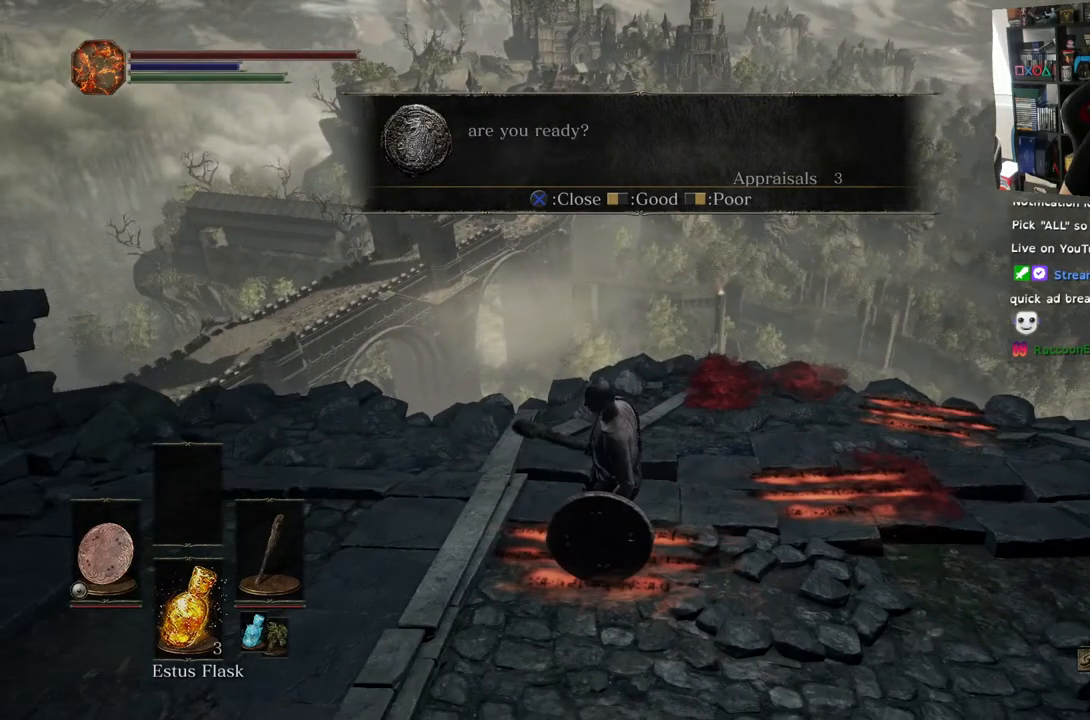
{"dt_ms": 500, "buttons": [], "left_stick": "center", "right_stick": "center", "events": [[83, "left_stick", "center"]]}
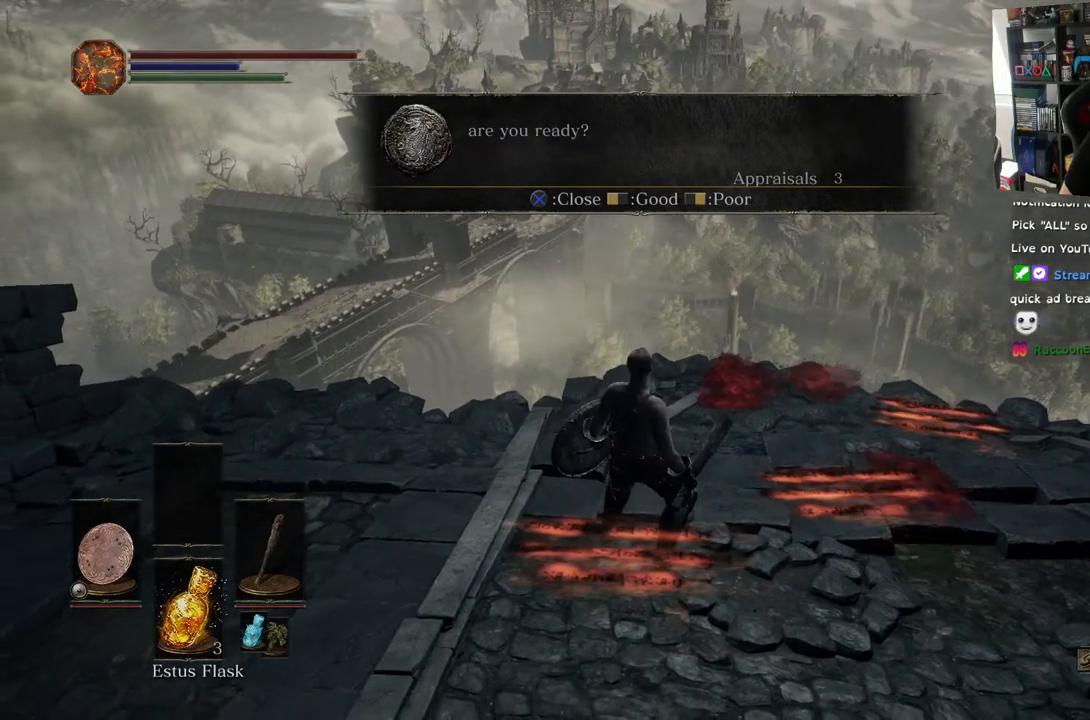
{"dt_ms": 500, "buttons": ["TOUCHPAD"], "left_stick": "center", "right_stick": "center", "events": [[483, "TOUCHPAD", "down"]]}
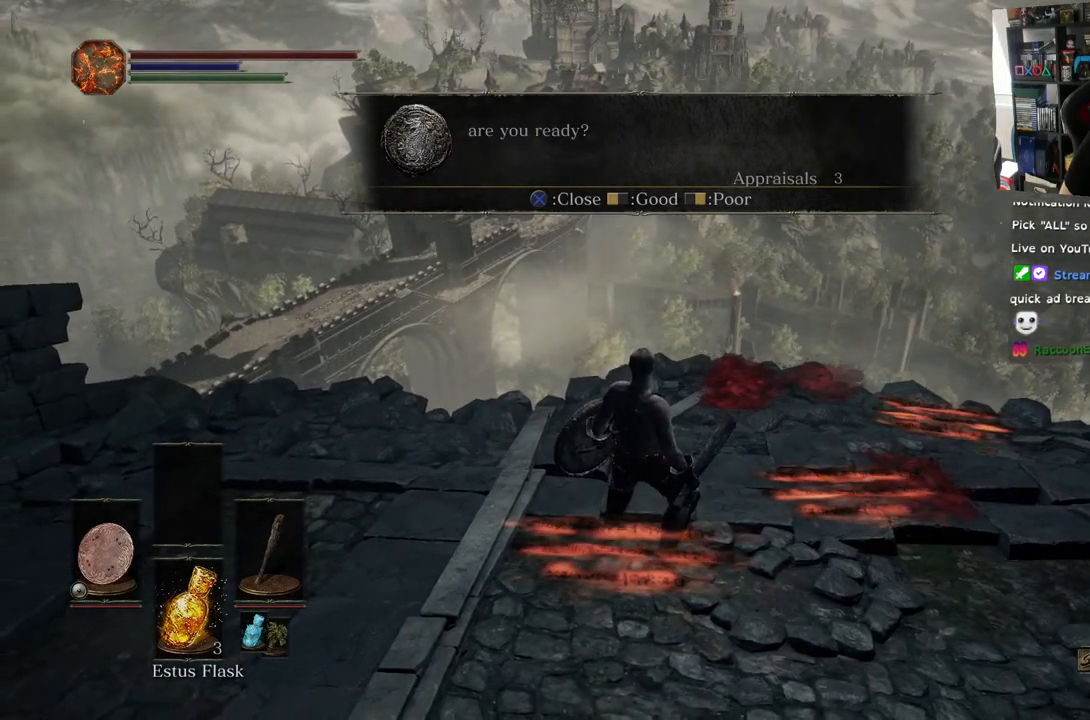
{"dt_ms": 500, "buttons": [], "left_stick": "center", "right_stick": "center", "events": [[167, "TOUCHPAD", "up"]]}
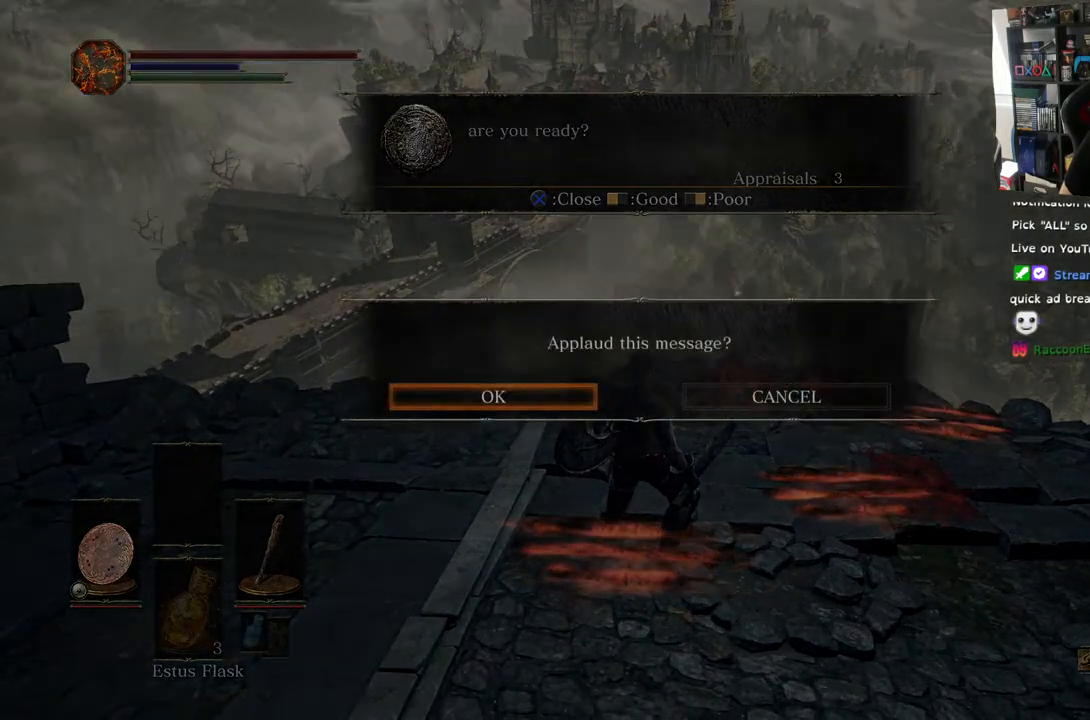
{"dt_ms": 500, "buttons": ["CROSS"], "left_stick": "center", "right_stick": "center", "events": [[417, "CROSS", "down"]]}
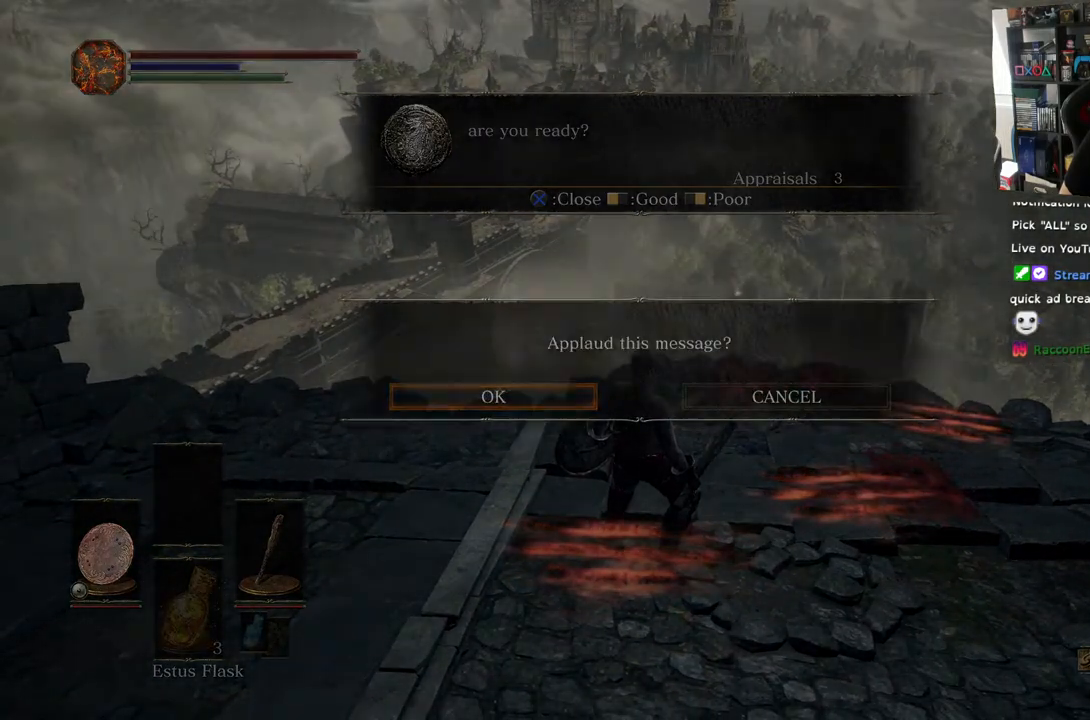
{"dt_ms": 500, "buttons": [], "left_stick": "center", "right_stick": "center", "events": [[33, "CROSS", "up"]]}
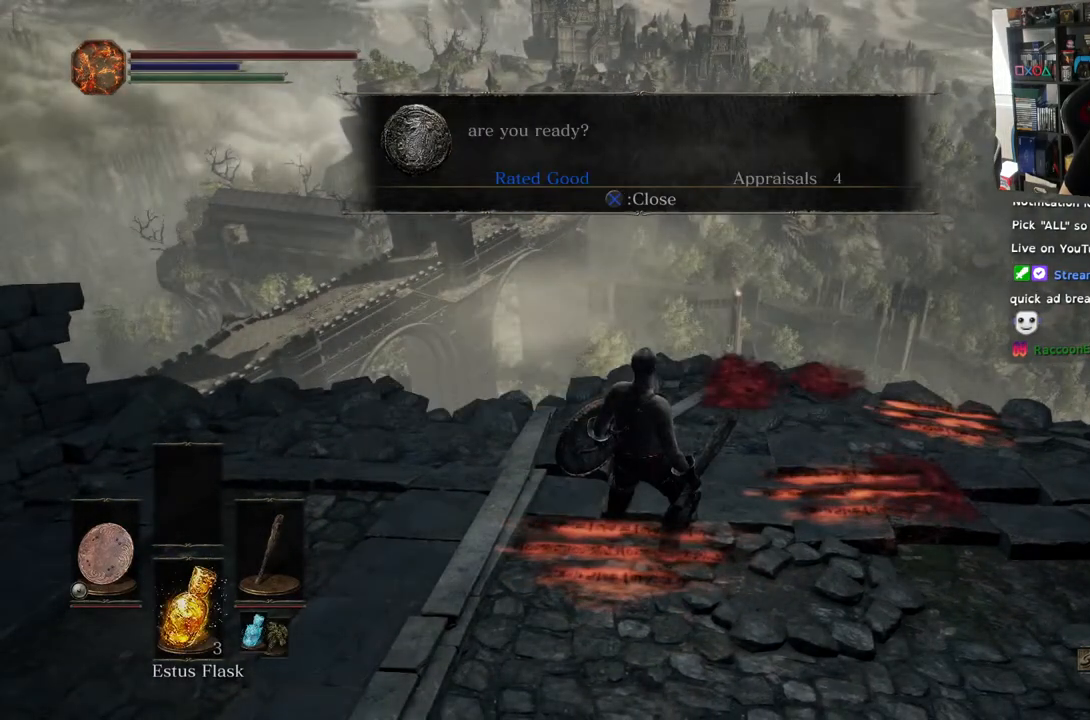
{"dt_ms": 500, "buttons": [], "left_stick": "center", "right_stick": "center", "events": []}
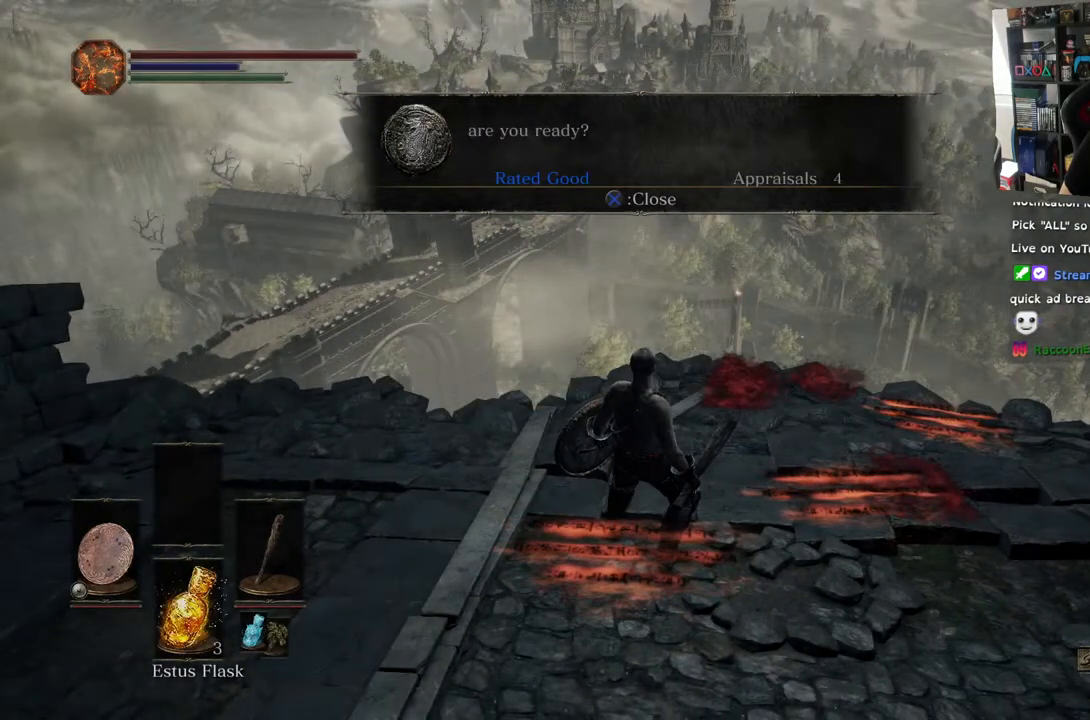
{"dt_ms": 500, "buttons": [], "left_stick": "right", "right_stick": "center", "events": [[417, "left_stick", "right"]]}
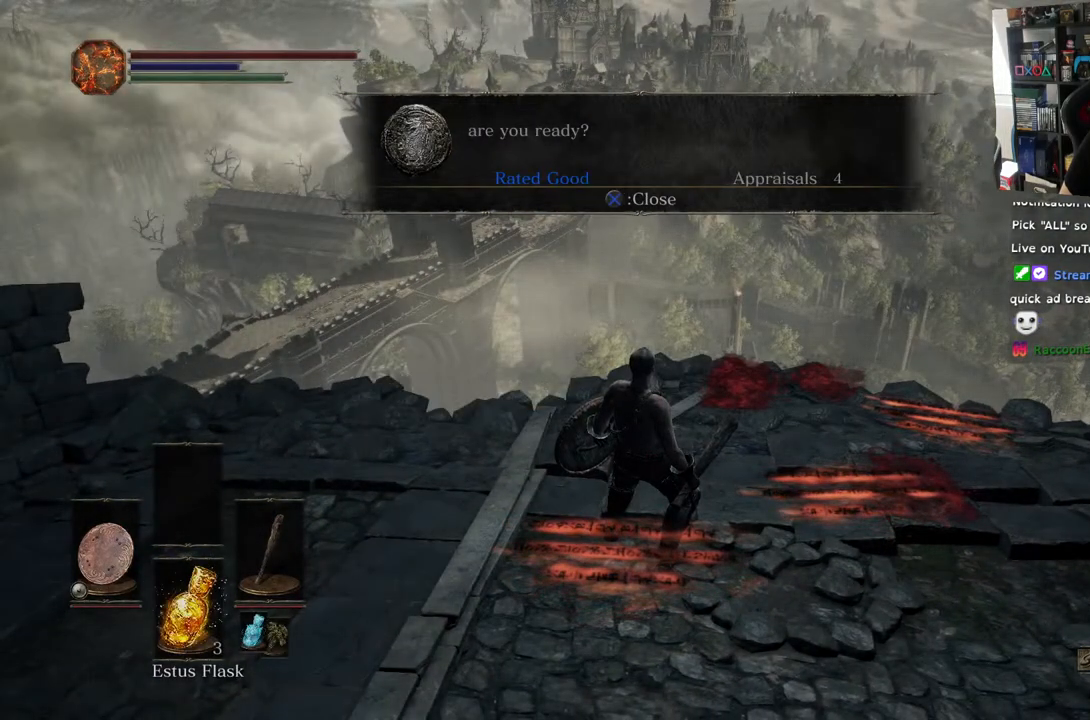
{"dt_ms": 500, "buttons": [], "left_stick": "up-right", "right_stick": "center", "events": [[83, "right_stick", "down"], [150, "left_stick", "up-right"], [333, "right_stick", "center"]]}
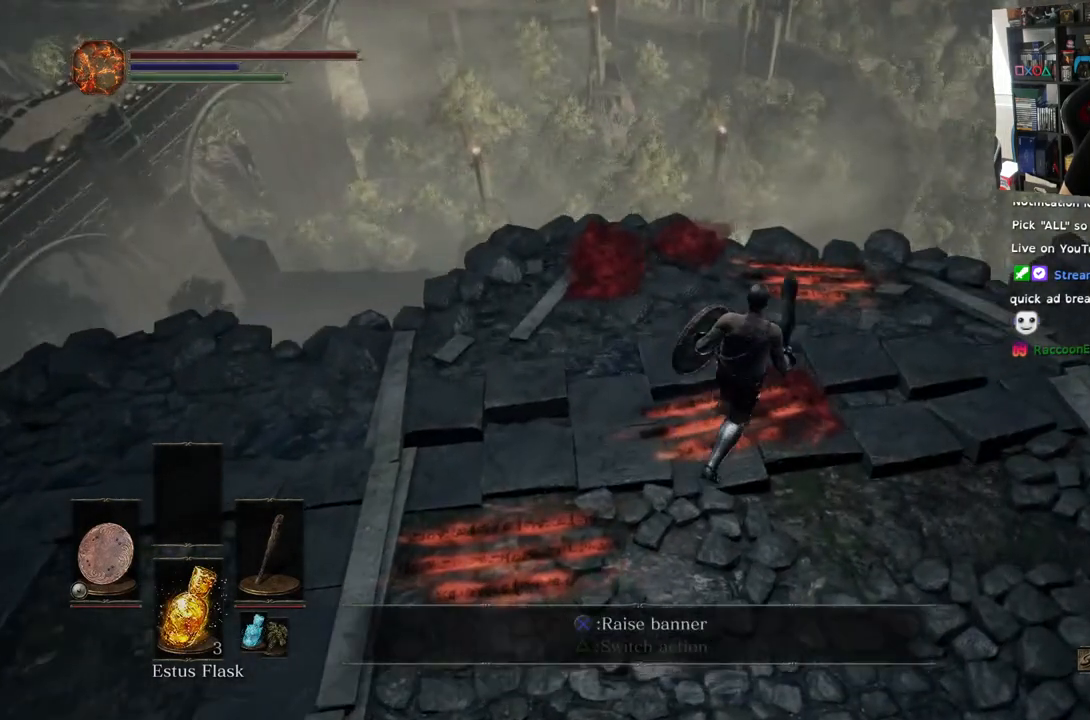
{"dt_ms": 500, "buttons": [], "left_stick": "up", "right_stick": "left", "events": [[67, "left_stick", "up"], [317, "right_stick", "left"]]}
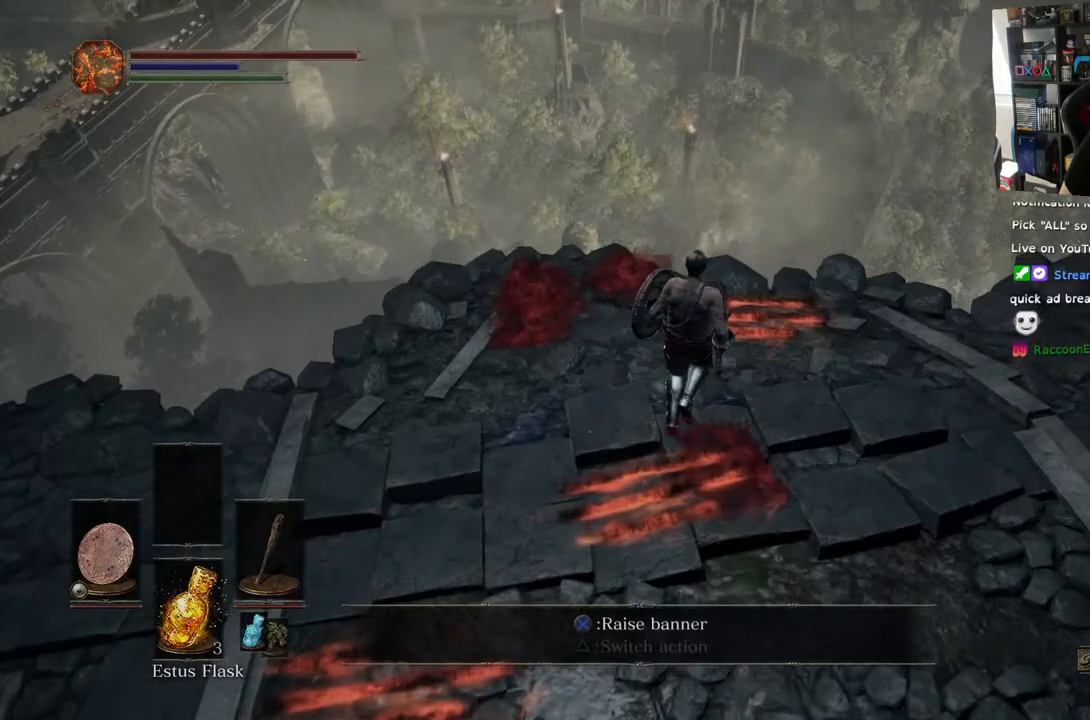
{"dt_ms": 500, "buttons": [], "left_stick": "up", "right_stick": "center", "events": [[283, "right_stick", "down-left"], [500, "right_stick", "center"]]}
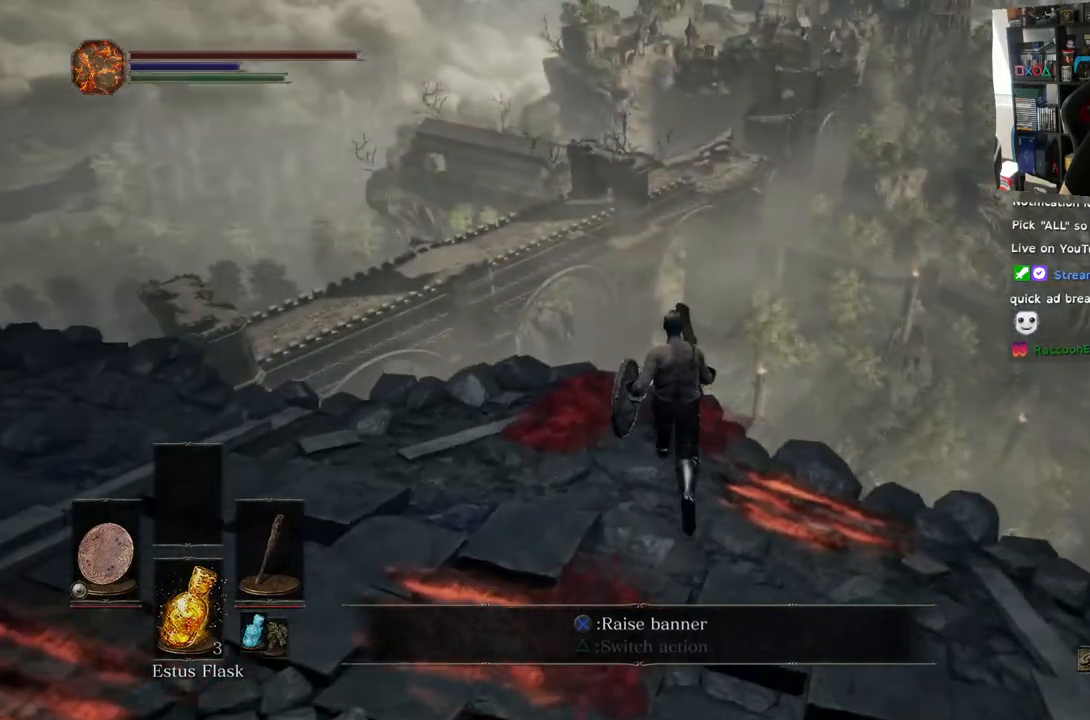
{"dt_ms": 500, "buttons": [], "left_stick": "up", "right_stick": "left", "events": [[100, "left_stick", "center"], [250, "right_stick", "left"], [500, "left_stick", "up"]]}
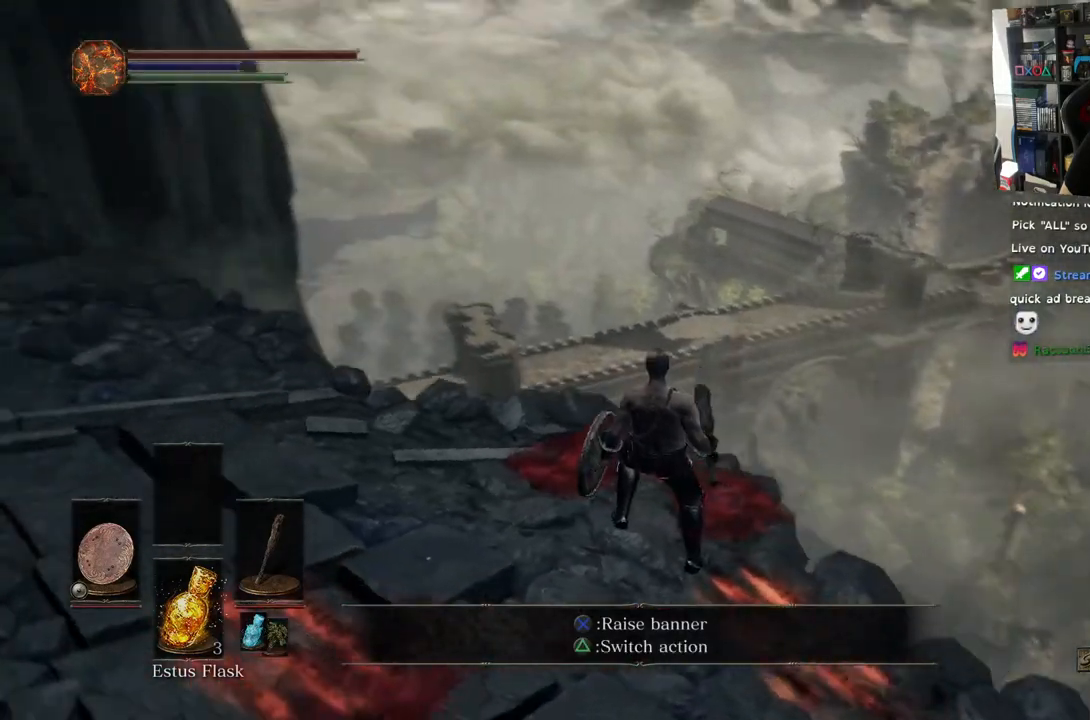
{"dt_ms": 500, "buttons": [], "left_stick": "center", "right_stick": "down-right", "events": [[83, "right_stick", "down-left"], [217, "left_stick", "center"], [267, "right_stick", "down-right"]]}
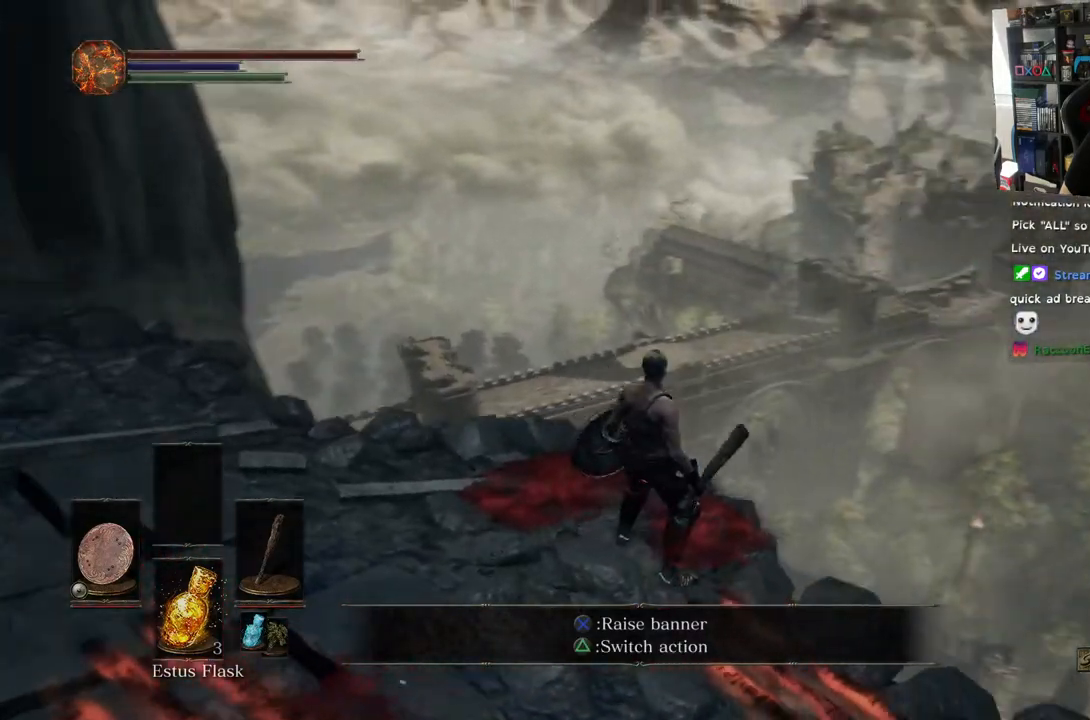
{"dt_ms": 1000, "buttons": [], "left_stick": "center", "right_stick": "center"}
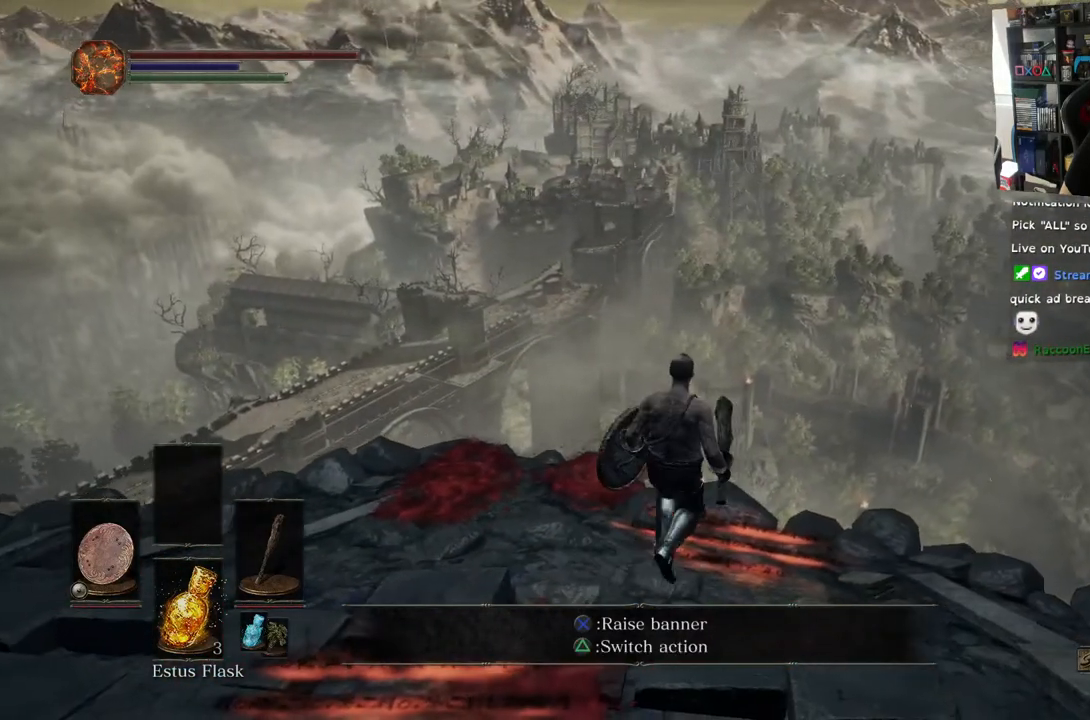
{"dt_ms": 500, "buttons": [], "left_stick": "center", "right_stick": "center", "events": [[67, "right_stick", "right"], [483, "right_stick", "center"]]}
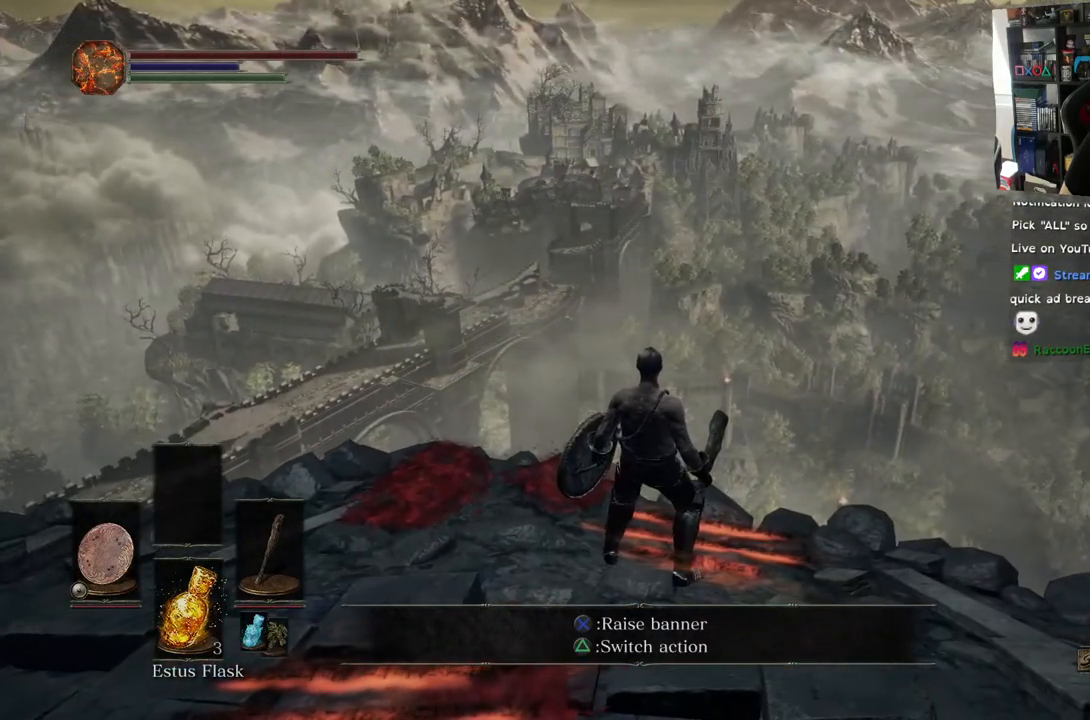
{"dt_ms": 500, "buttons": [], "left_stick": "center", "right_stick": "center", "events": []}
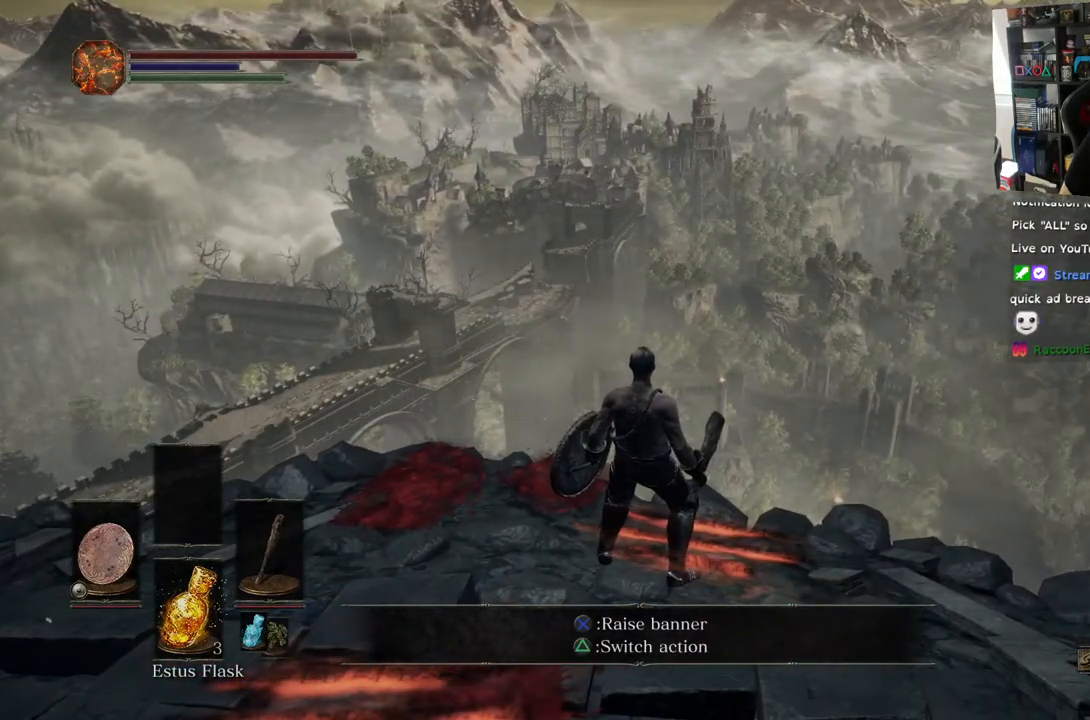
{"dt_ms": 500, "buttons": [], "left_stick": "center", "right_stick": "center", "events": [[283, "CROSS", "down"], [400, "CROSS", "up"]]}